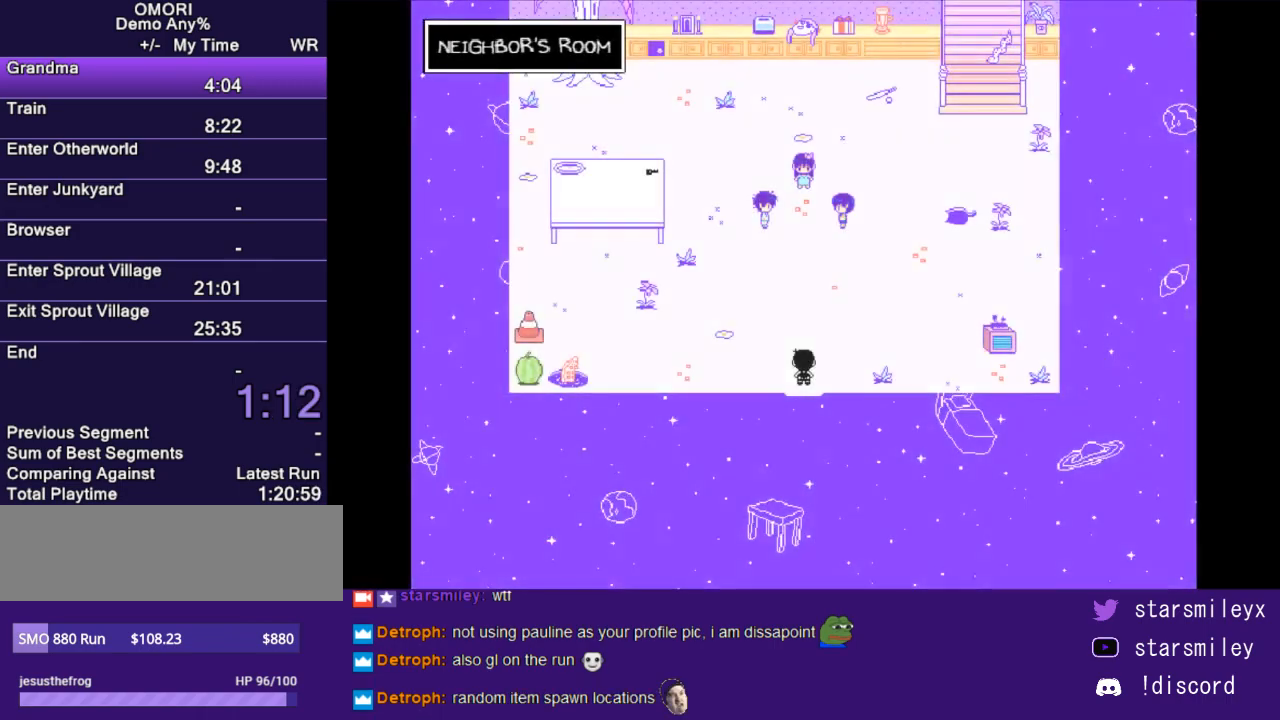
Gameplay with keyboard; each line is a JSON object with the keys held at the frame after it. "events" lists presses ("down") and releases ("up") of "c", "ctrl", "down", "escape", "left", "return", "right", "shift", "up", "x" and "z" between this image and that frame as [ms after this image, input, new state], when the widget could be followed in between. No other keys are recorded. Mouse input is not recorded.
{"keys": ["up"], "events": [[233, "up", "down"]]}
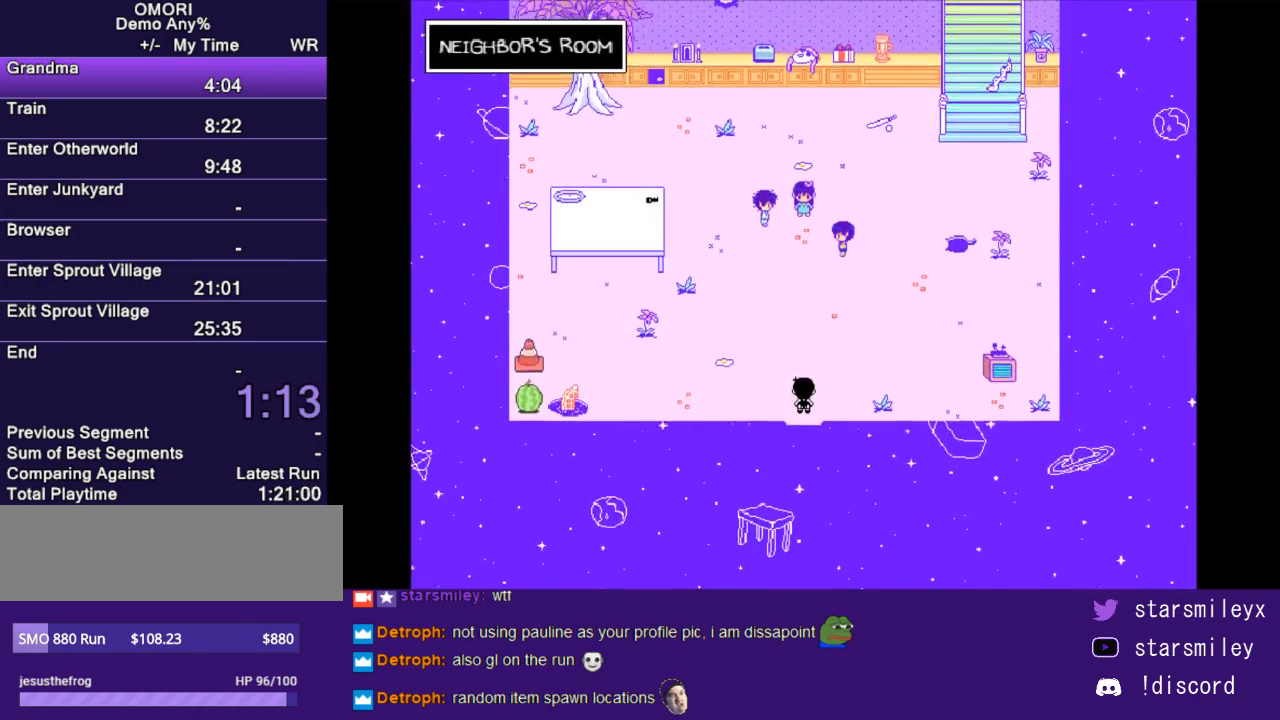
{"keys": [], "events": [[150, "up", "up"], [367, "x", "down"], [383, "return", "down"], [467, "x", "up"], [500, "return", "up"]]}
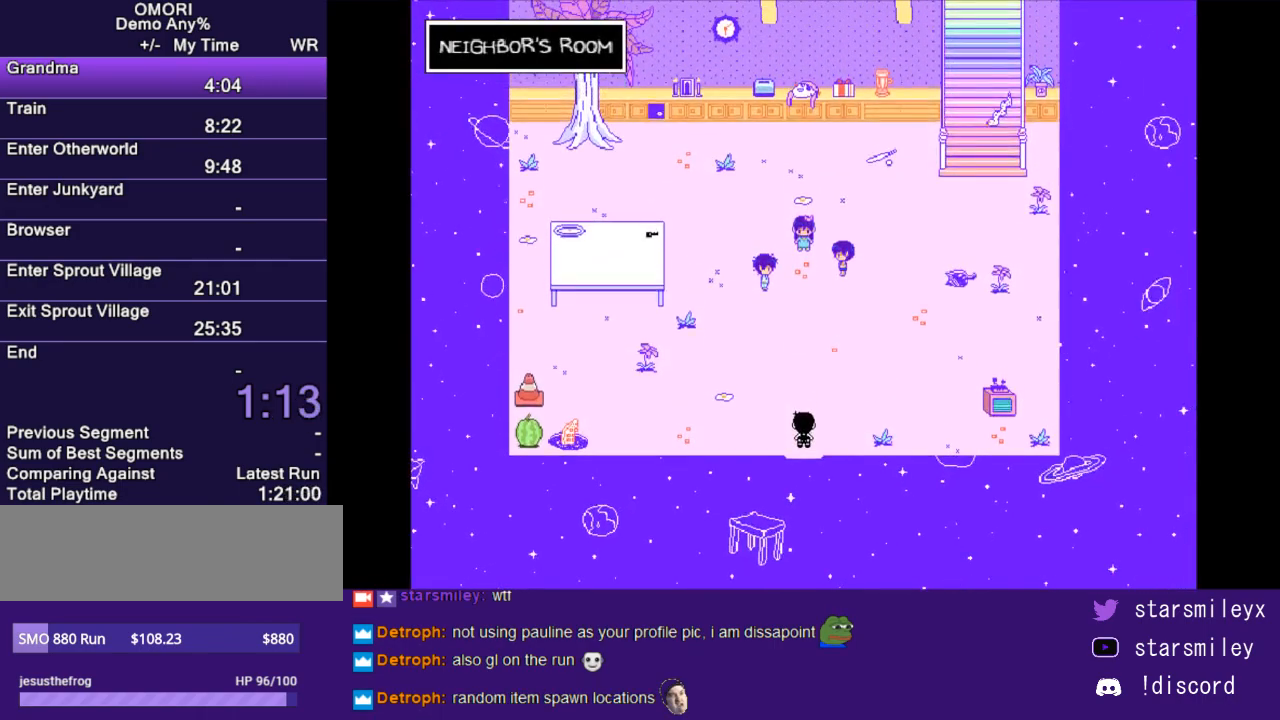
{"keys": ["x"], "events": [[33, "x", "down"], [67, "return", "down"], [100, "x", "up"], [133, "return", "up"], [167, "x", "down"], [250, "return", "down"], [250, "x", "up"], [317, "return", "up"], [317, "x", "down"], [383, "return", "down"], [383, "x", "up"], [417, "return", "up"], [450, "x", "down"]]}
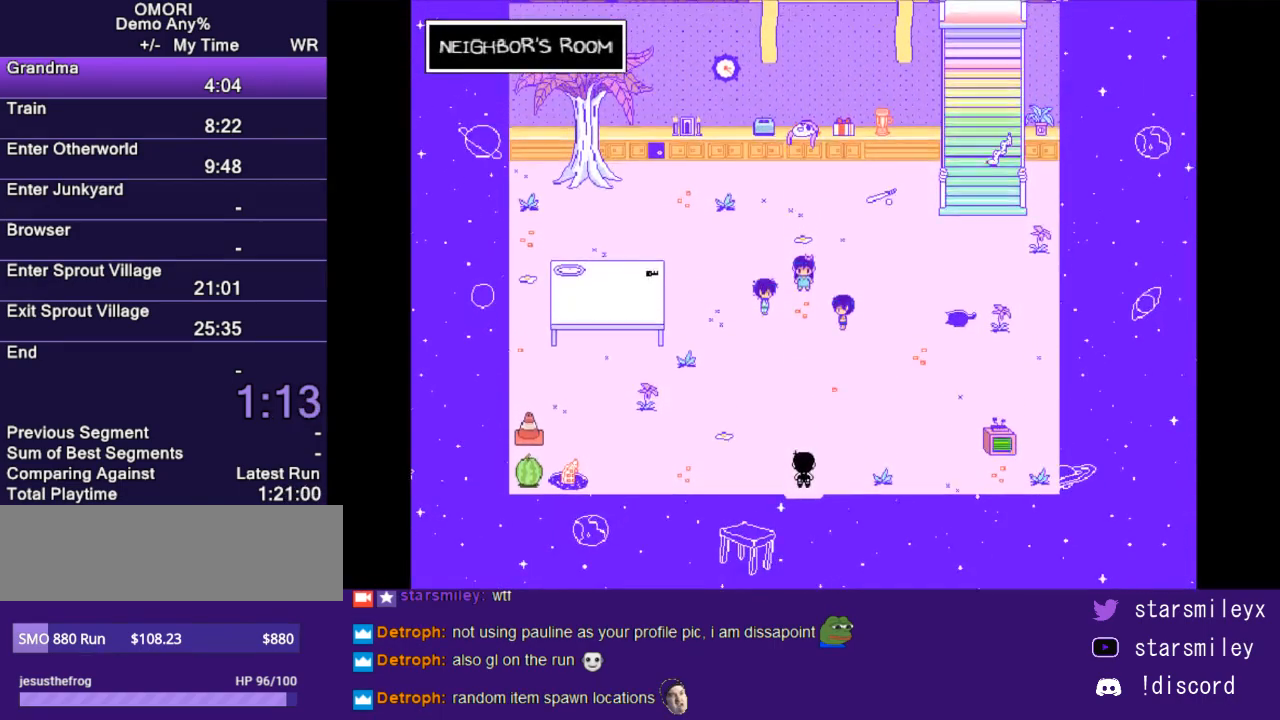
{"keys": [], "events": [[17, "return", "down"], [17, "x", "up"], [83, "return", "up"], [117, "x", "down"], [150, "return", "down"], [150, "x", "up"], [233, "return", "up"], [233, "x", "down"], [300, "x", "up"], [333, "return", "down"], [367, "return", "up"], [367, "x", "down"], [433, "return", "down"], [433, "x", "up"], [467, "return", "up"]]}
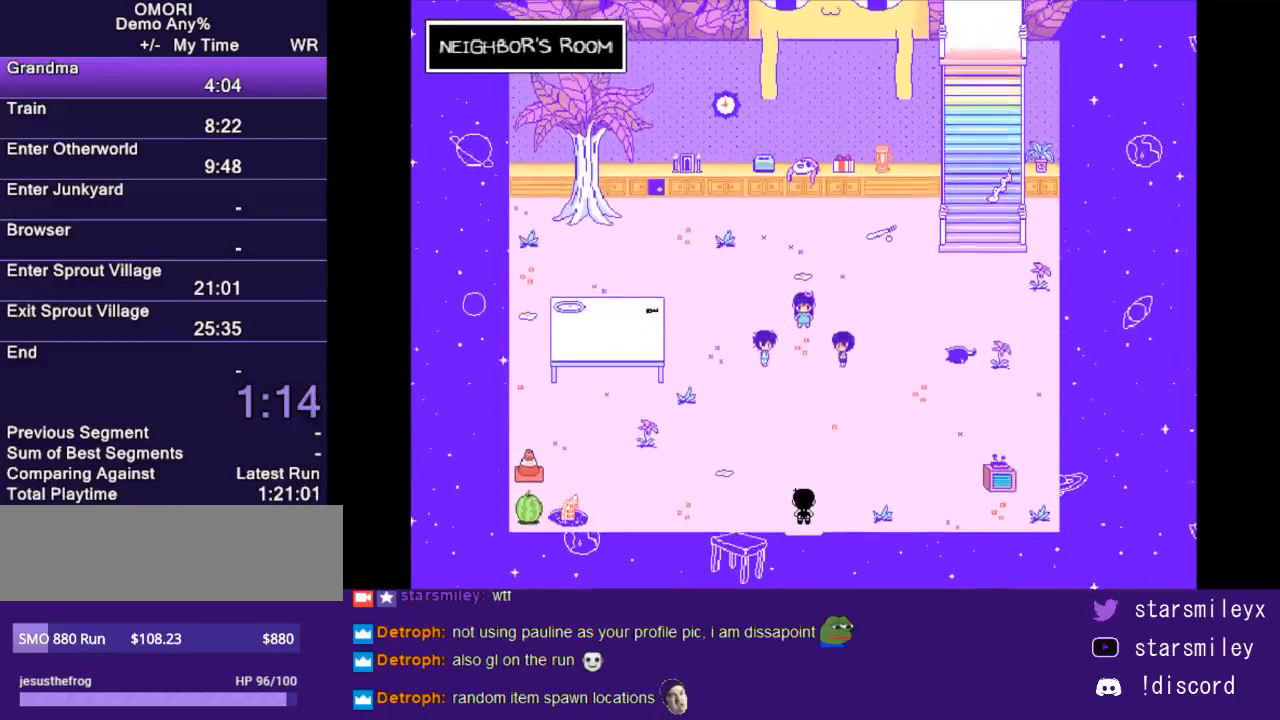
{"keys": ["return"], "events": [[33, "x", "down"], [83, "return", "down"], [83, "x", "up"], [117, "return", "up"], [150, "x", "down"], [217, "return", "down"], [217, "x", "up"], [250, "return", "up"], [283, "x", "down"], [350, "return", "down"], [400, "return", "up"], [400, "x", "up"], [433, "x", "down"], [467, "return", "down"], [500, "x", "up"]]}
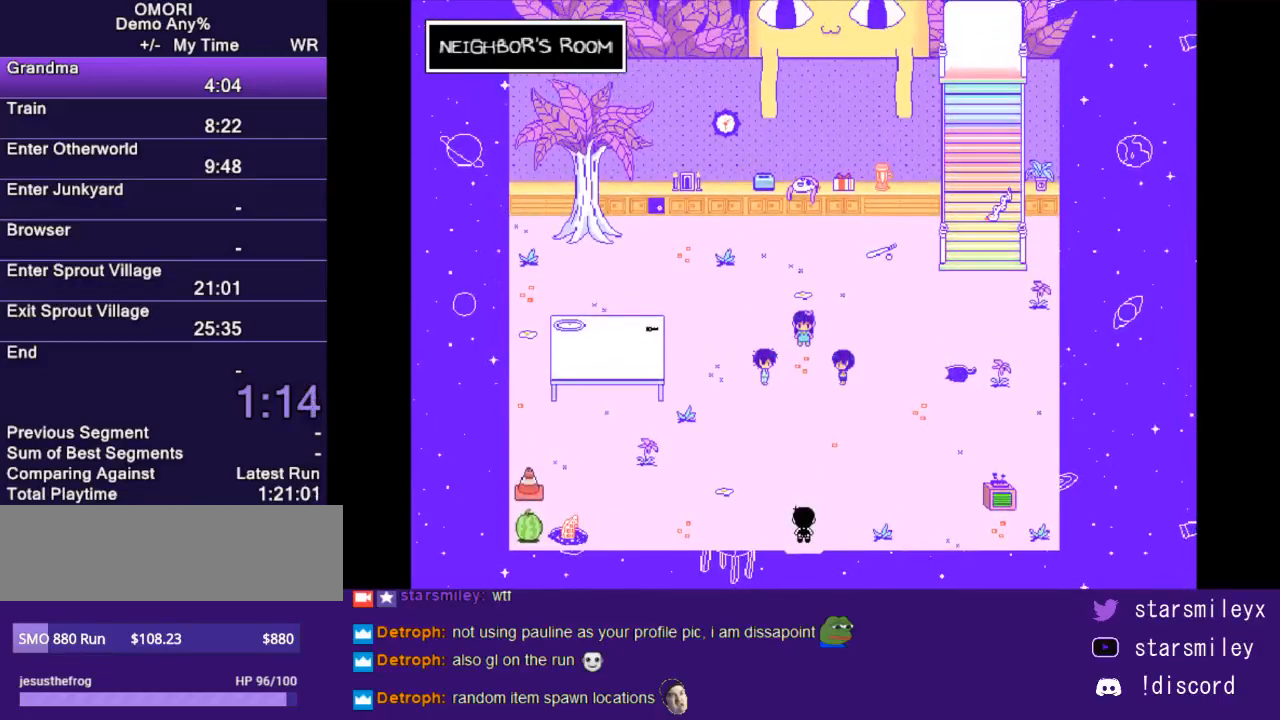
{"keys": [], "events": [[33, "return", "up"], [67, "x", "down"], [100, "return", "down"], [133, "x", "up"], [167, "return", "up"], [217, "return", "down"], [217, "x", "down"], [283, "return", "up"], [317, "x", "up"], [350, "x", "down"], [383, "return", "down"], [417, "return", "up"], [450, "x", "up"]]}
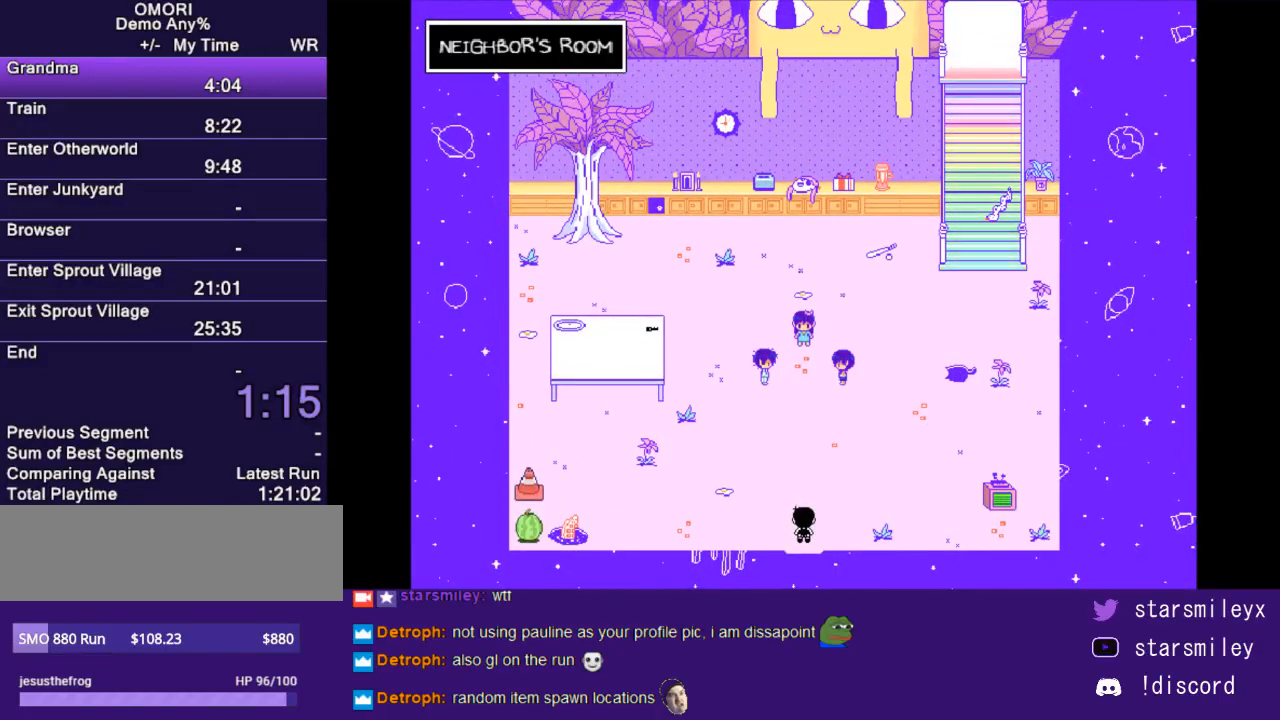
{"keys": ["x"], "events": [[17, "return", "down"], [17, "x", "down"], [50, "return", "up"], [100, "x", "up"], [167, "return", "down"], [167, "x", "down"], [200, "return", "up"], [233, "x", "up"], [267, "return", "down"], [300, "x", "down"], [333, "return", "up"], [367, "x", "up"], [400, "return", "down"], [450, "x", "down"], [483, "return", "up"]]}
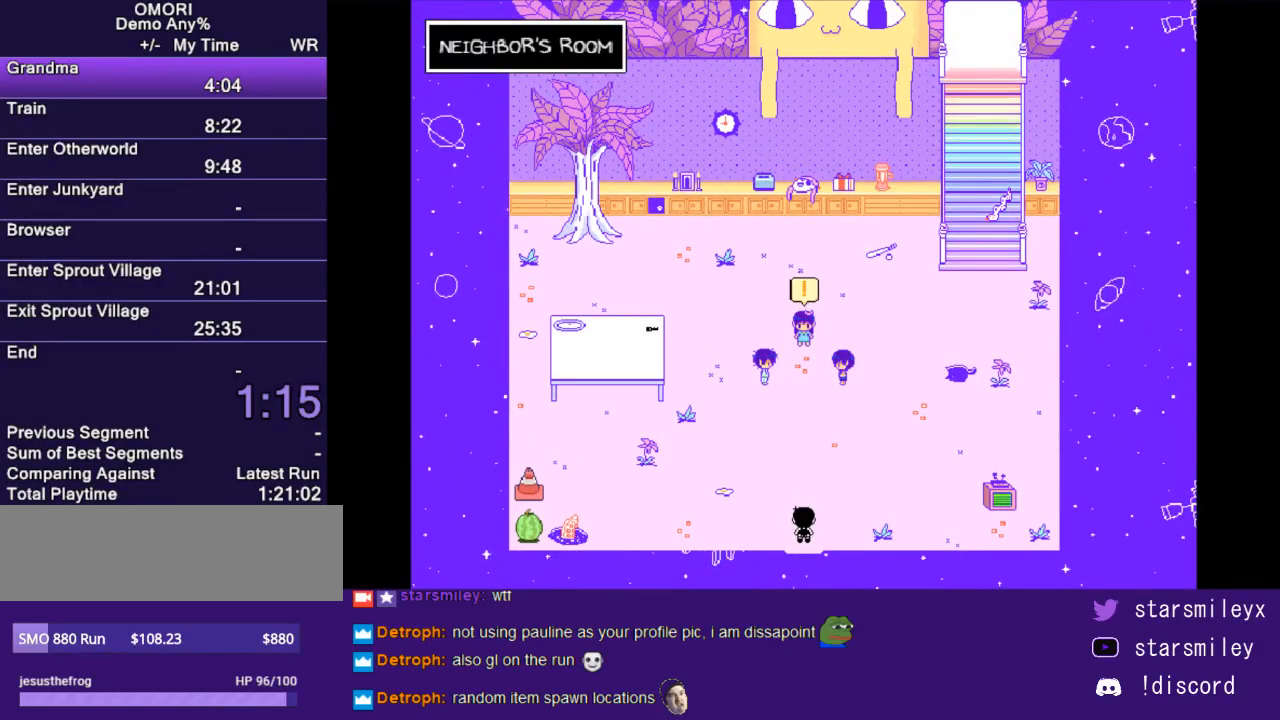
{"keys": ["return"], "events": [[50, "return", "down"], [50, "x", "up"], [117, "return", "up"], [117, "x", "down"], [183, "x", "up"], [217, "return", "down"], [250, "return", "up"], [250, "x", "down"], [317, "x", "up"], [367, "return", "down"], [400, "x", "down"], [433, "return", "up"], [467, "x", "up"], [500, "return", "down"]]}
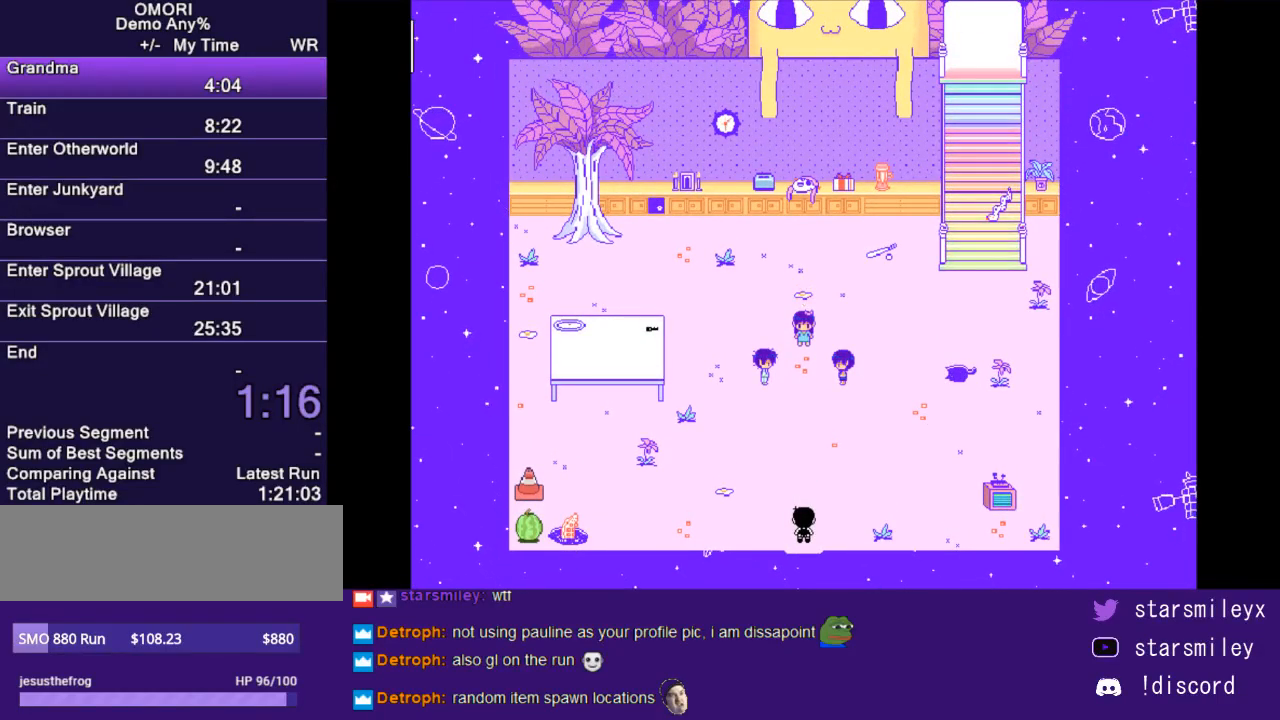
{"keys": ["return"], "events": [[67, "return", "up"], [67, "x", "down"], [133, "x", "up"], [167, "return", "down"], [200, "return", "up"], [200, "x", "down"], [283, "x", "up"], [317, "return", "down"], [350, "return", "up"], [383, "x", "down"], [450, "return", "down"], [450, "x", "up"]]}
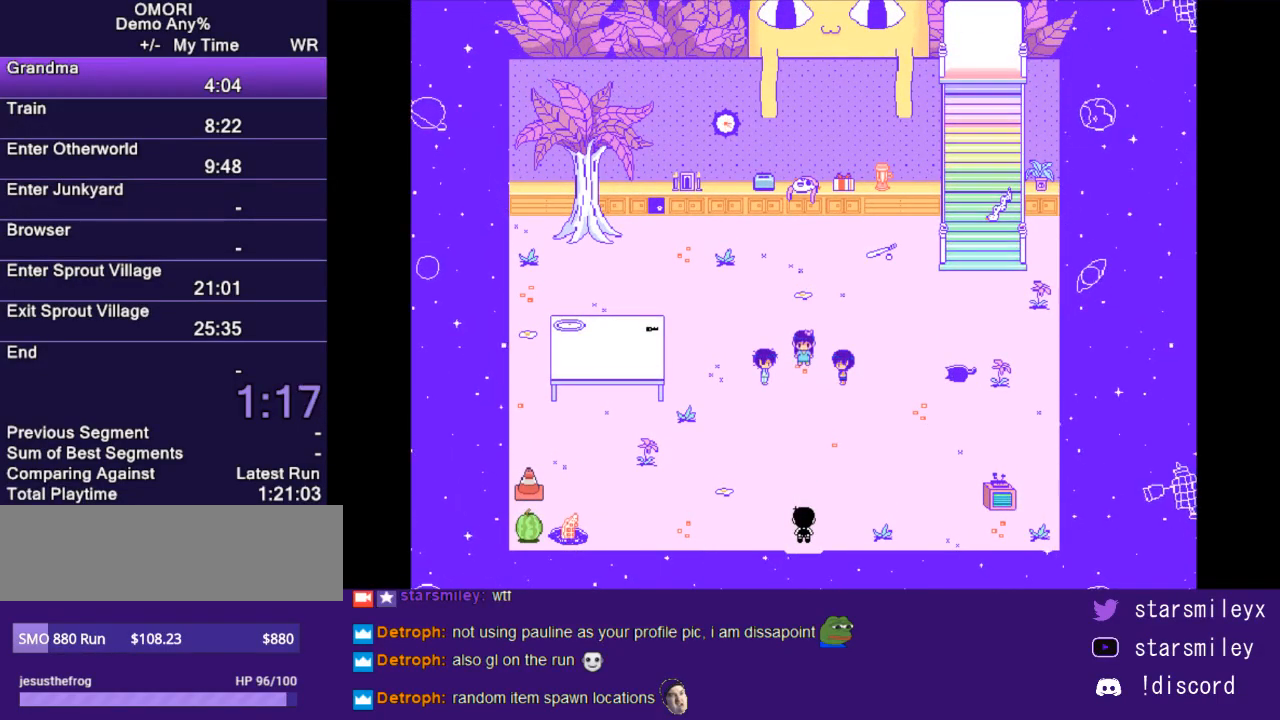
{"keys": ["x"], "events": [[17, "return", "up"], [17, "x", "down"], [117, "x", "up"], [183, "x", "down"], [233, "return", "down"], [267, "x", "up"], [300, "return", "up"], [333, "x", "down"], [367, "return", "down"], [400, "x", "up"], [433, "return", "up"], [450, "x", "down"]]}
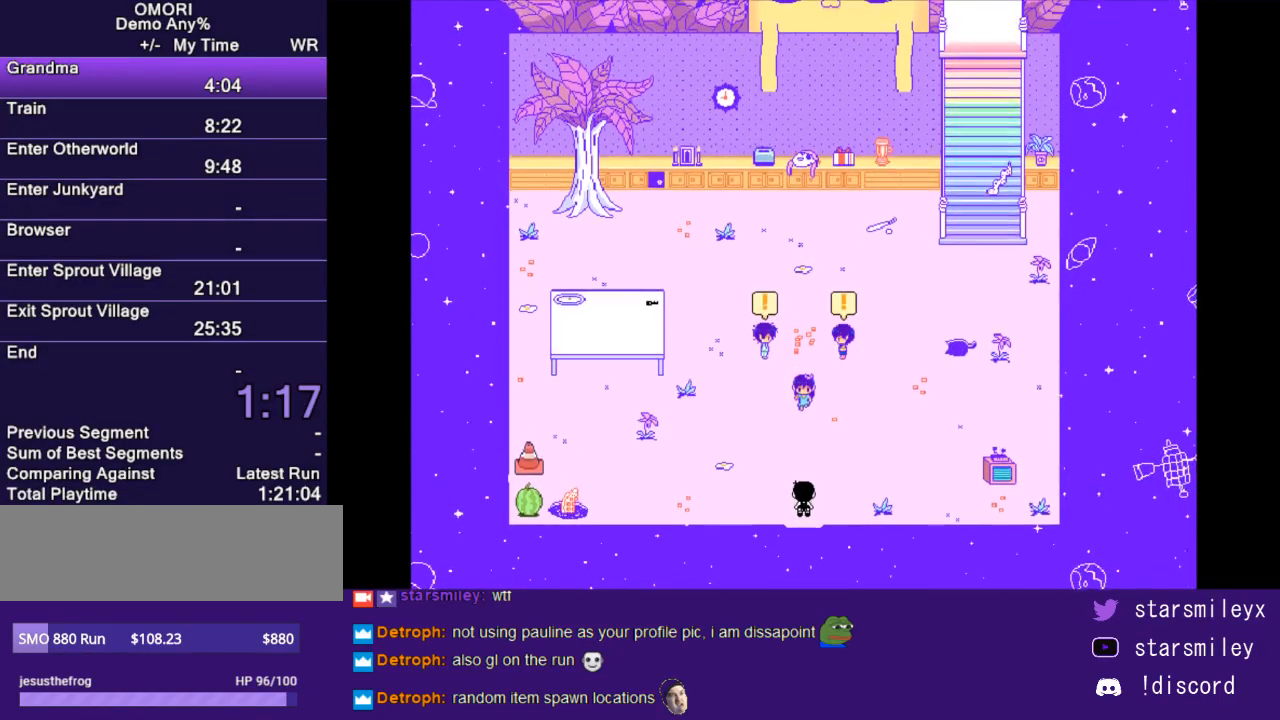
{"keys": ["return", "x"], "events": [[33, "return", "down"], [83, "return", "up"], [83, "x", "up"], [150, "x", "down"], [183, "return", "down"], [217, "x", "up"], [250, "return", "up"], [333, "return", "down"], [333, "x", "down"], [400, "return", "up"], [400, "x", "up"], [467, "return", "down"], [467, "x", "down"]]}
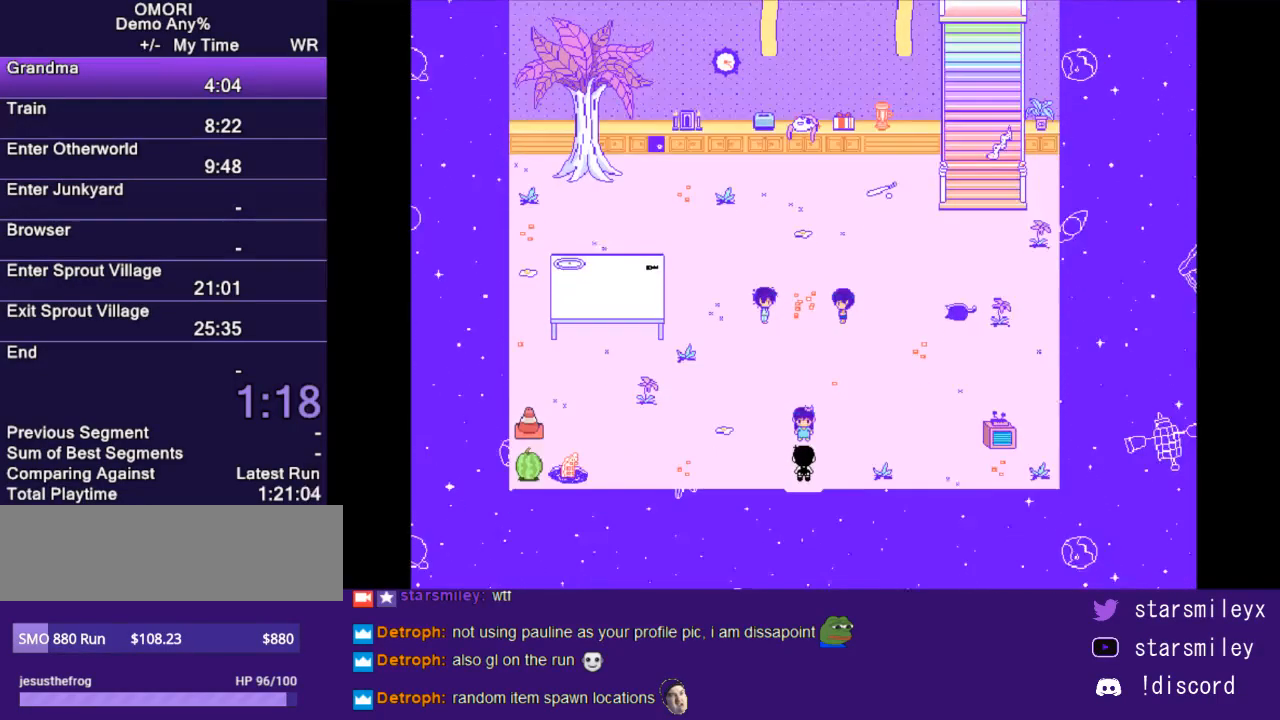
{"keys": [], "events": [[33, "return", "up"], [33, "x", "up"], [100, "x", "down"], [133, "return", "down"], [167, "return", "up"], [217, "x", "up"], [250, "x", "down"], [283, "return", "down"], [350, "return", "up"], [350, "x", "up"], [417, "return", "down"], [417, "x", "down"], [467, "return", "up"], [467, "x", "up"]]}
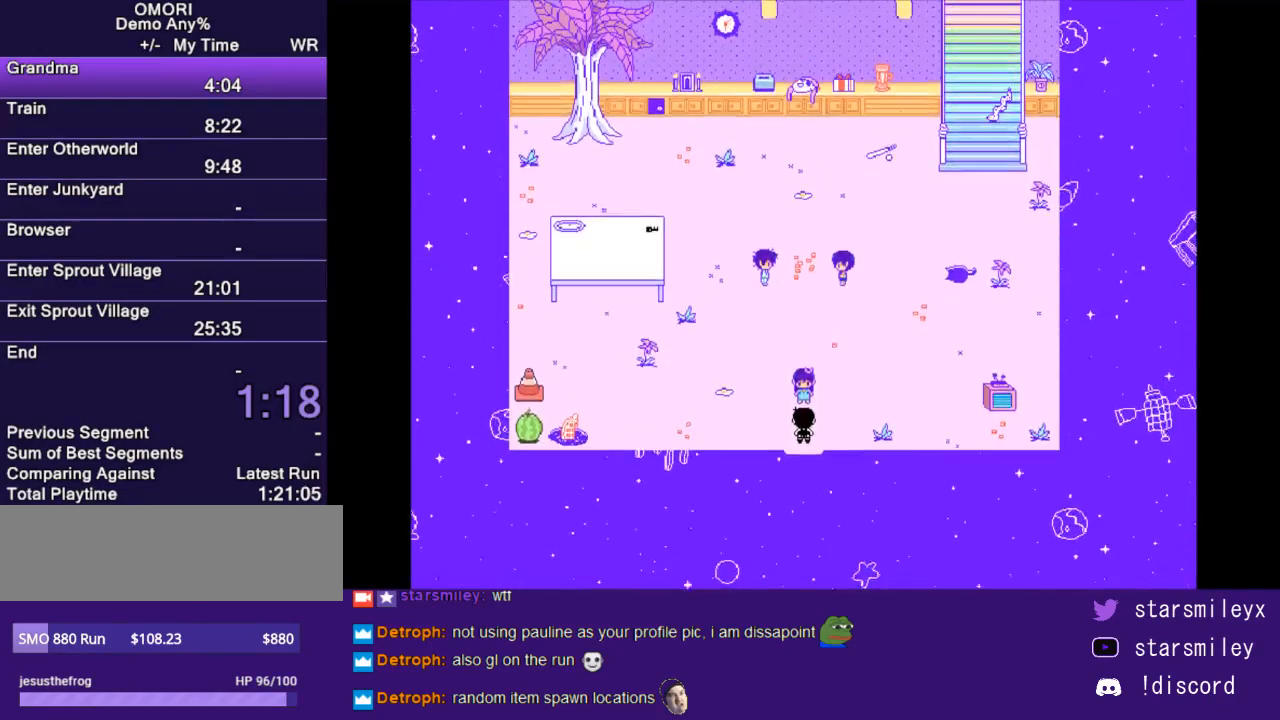
{"keys": [], "events": [[50, "x", "down"], [83, "return", "down"], [133, "x", "up"], [167, "return", "up"], [200, "x", "down"], [233, "return", "down"], [267, "x", "up"], [300, "return", "up"], [367, "x", "down"], [400, "return", "down"], [433, "x", "up"], [483, "return", "up"]]}
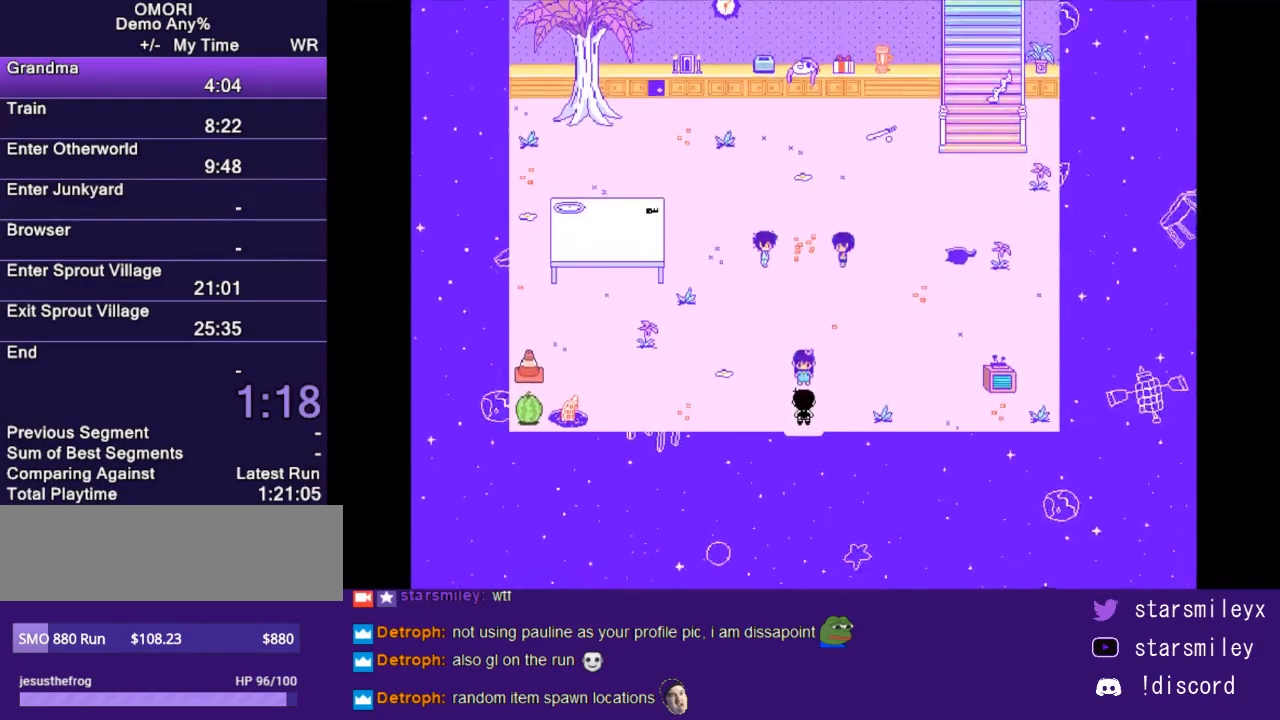
{"keys": ["x"], "events": [[50, "return", "down"], [50, "x", "down"], [117, "return", "up"], [117, "x", "up"], [183, "x", "down"], [217, "return", "down"], [250, "return", "up"], [283, "x", "up"], [350, "return", "down"], [350, "x", "down"], [400, "return", "up"], [467, "x", "up"], [500, "x", "down"]]}
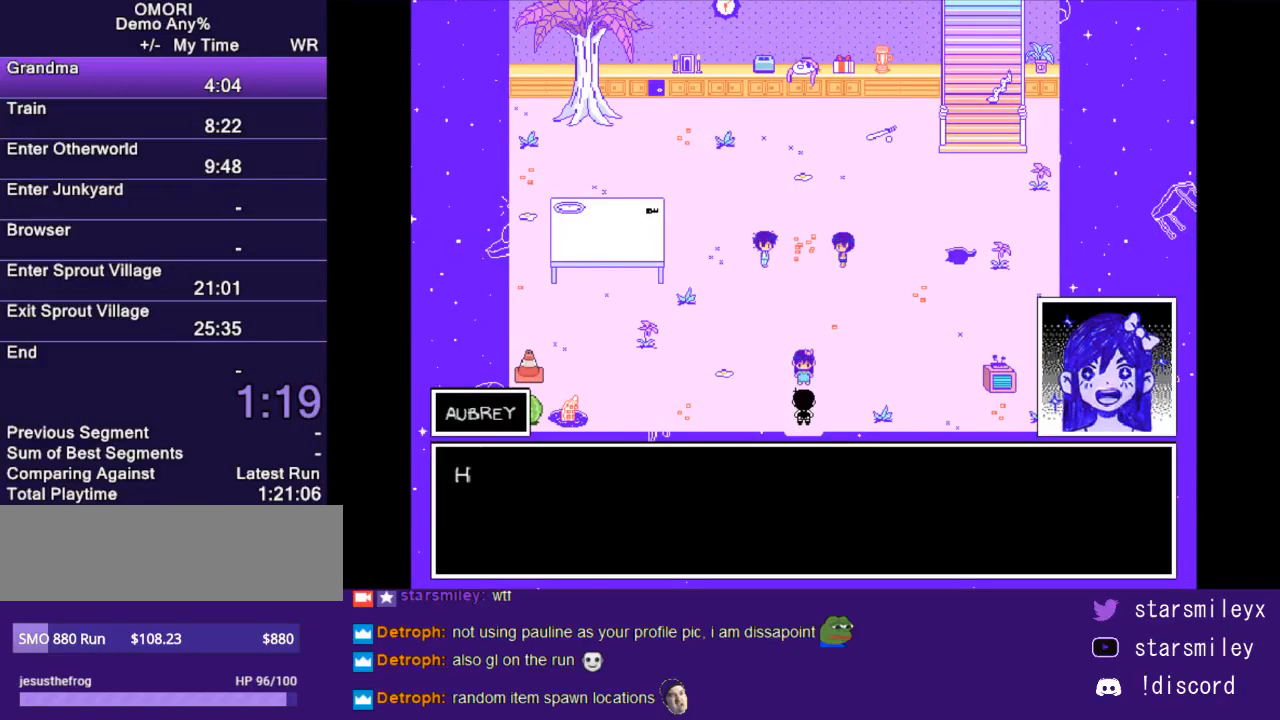
{"keys": [], "events": [[33, "return", "down"], [67, "return", "up"], [67, "x", "up"], [133, "x", "down"], [167, "return", "down"], [200, "return", "up"], [200, "x", "up"], [283, "return", "down"], [317, "x", "down"], [350, "return", "up"], [383, "x", "up"], [450, "return", "down"], [450, "x", "down"], [483, "return", "up"], [483, "x", "up"]]}
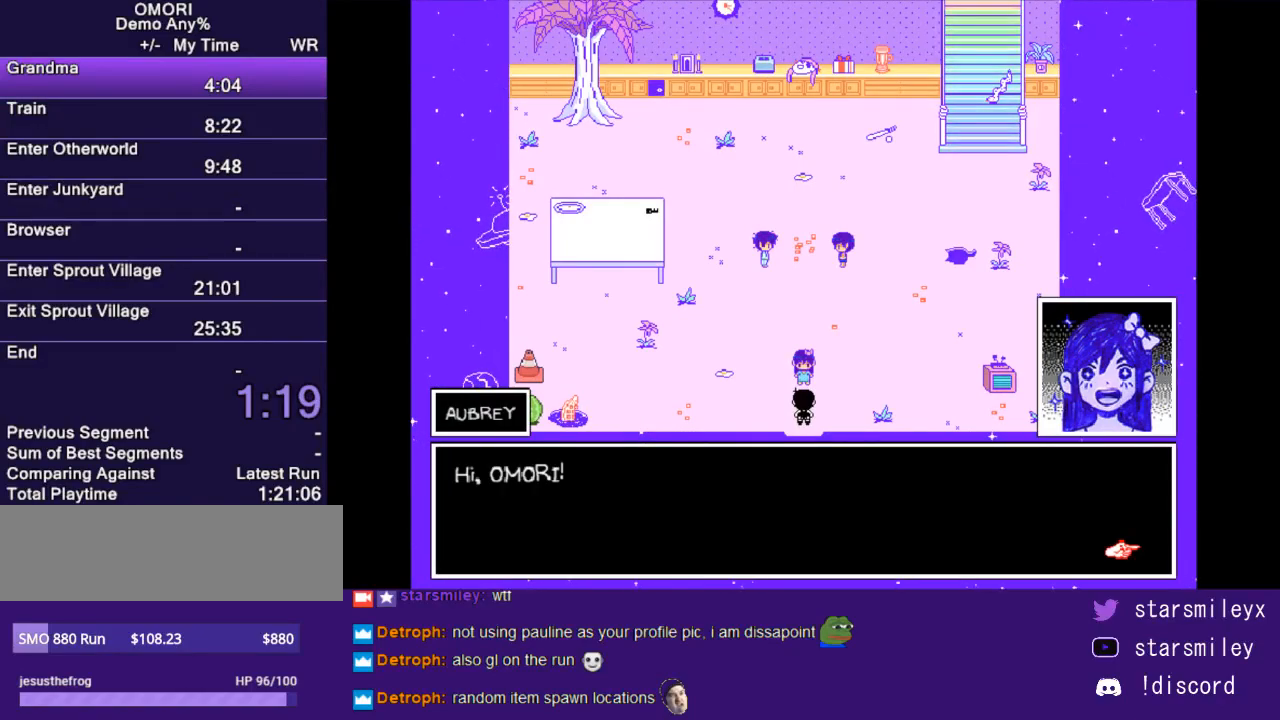
{"keys": ["x"], "events": [[50, "x", "down"], [83, "return", "down"], [117, "return", "up"], [150, "return", "down"], [150, "x", "up"], [200, "x", "down"], [233, "return", "up"], [300, "x", "up"], [333, "return", "down"], [333, "x", "down"], [367, "return", "up"], [433, "return", "down"], [433, "x", "up"], [467, "x", "down"], [500, "return", "up"]]}
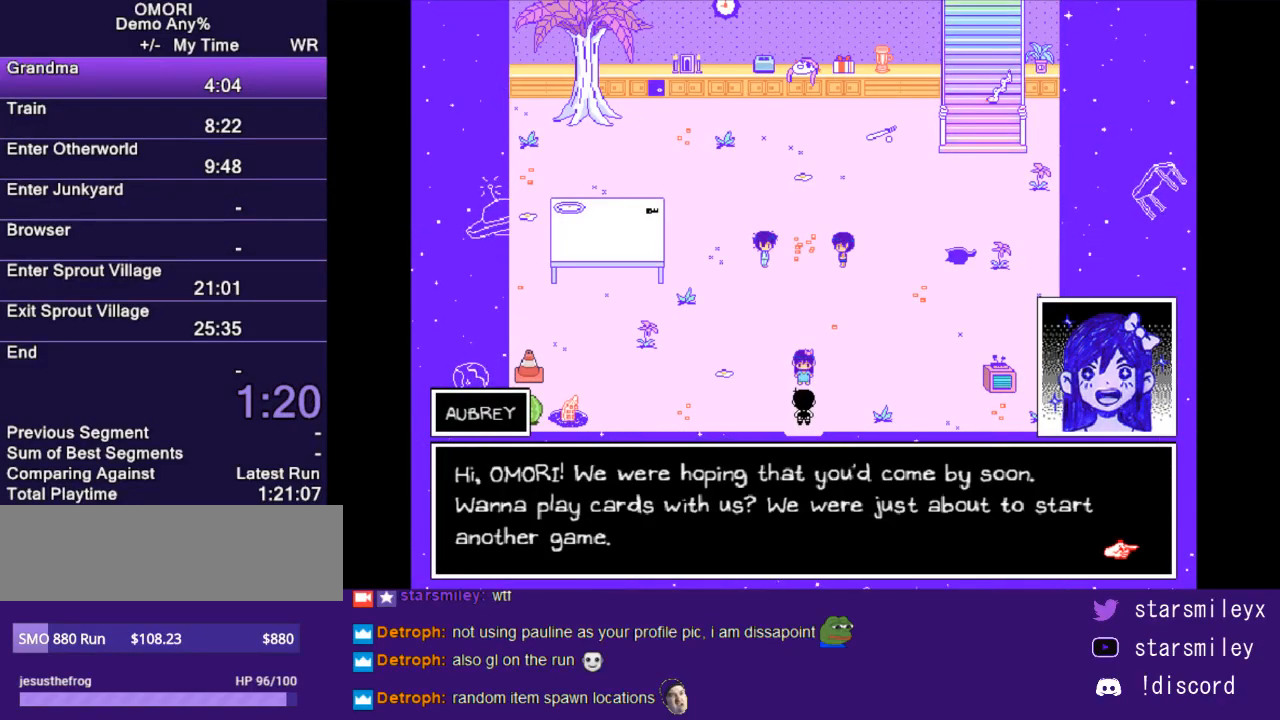
{"keys": ["return"], "events": [[50, "x", "up"], [83, "return", "down"], [117, "return", "up"], [117, "x", "down"], [217, "return", "down"], [217, "x", "up"], [250, "return", "up"], [283, "x", "down"], [350, "return", "down"], [350, "x", "up"], [383, "return", "up"], [417, "x", "down"], [500, "return", "down"], [500, "x", "up"]]}
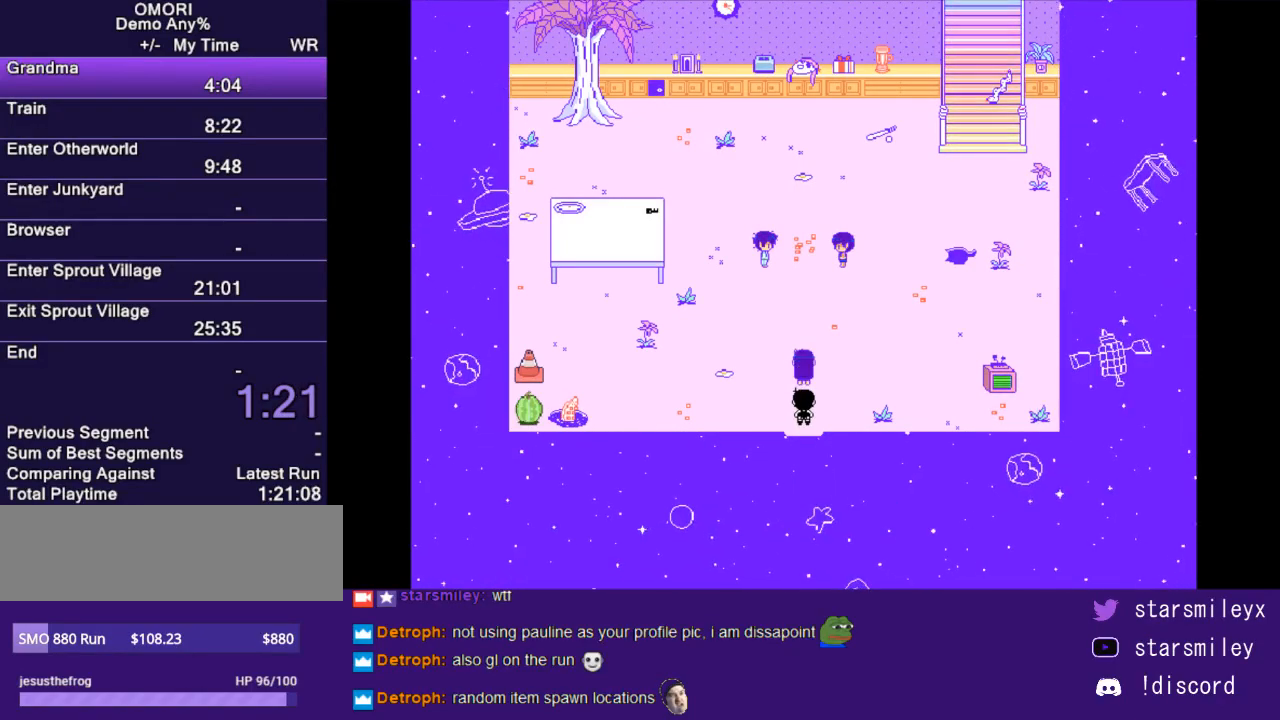
{"keys": [], "events": [[33, "return", "up"], [67, "x", "down"], [100, "return", "down"], [133, "x", "up"], [167, "return", "up"], [233, "return", "down"], [233, "x", "down"], [300, "return", "up"], [300, "x", "up"], [383, "x", "down"], [417, "return", "down"], [450, "x", "up"], [483, "return", "up"]]}
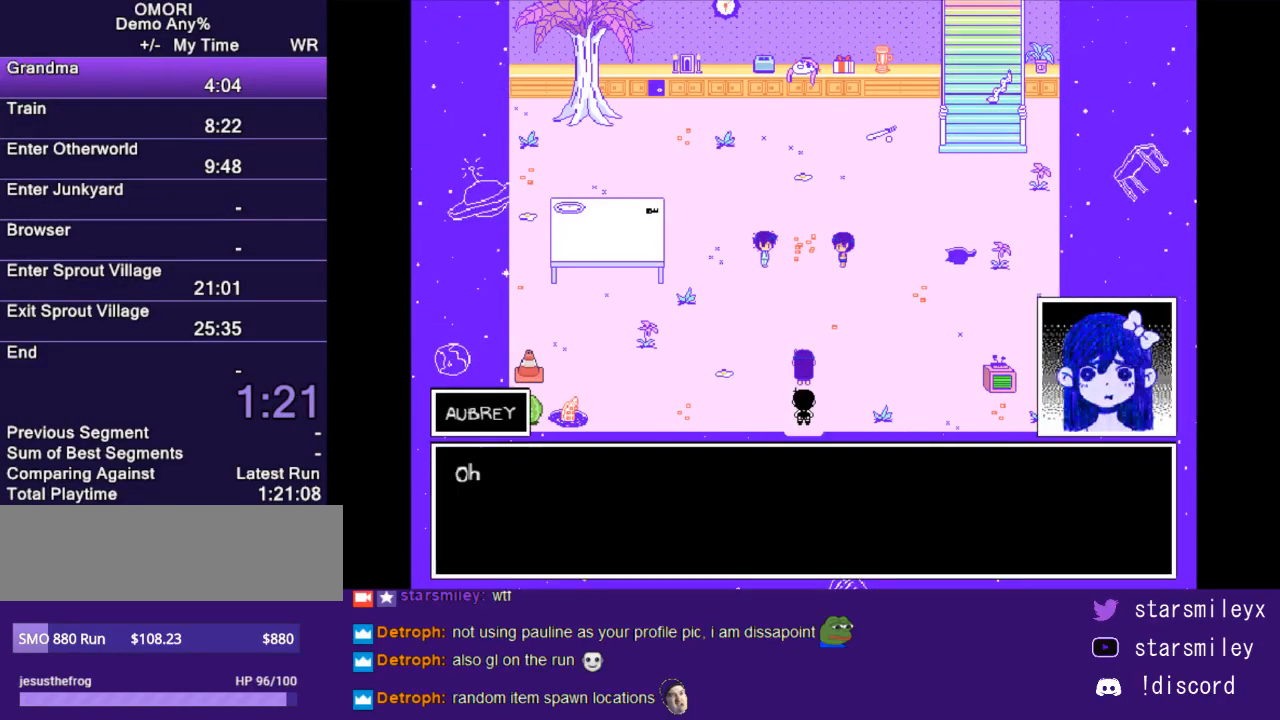
{"keys": ["x"], "events": [[17, "x", "down"], [50, "return", "down"], [83, "return", "up"], [117, "x", "up"], [183, "return", "down"], [183, "x", "down"], [233, "return", "up"], [267, "x", "up"], [333, "return", "down"], [333, "x", "down"], [367, "return", "up"], [400, "x", "up"], [467, "return", "down"], [467, "x", "down"], [500, "return", "up"]]}
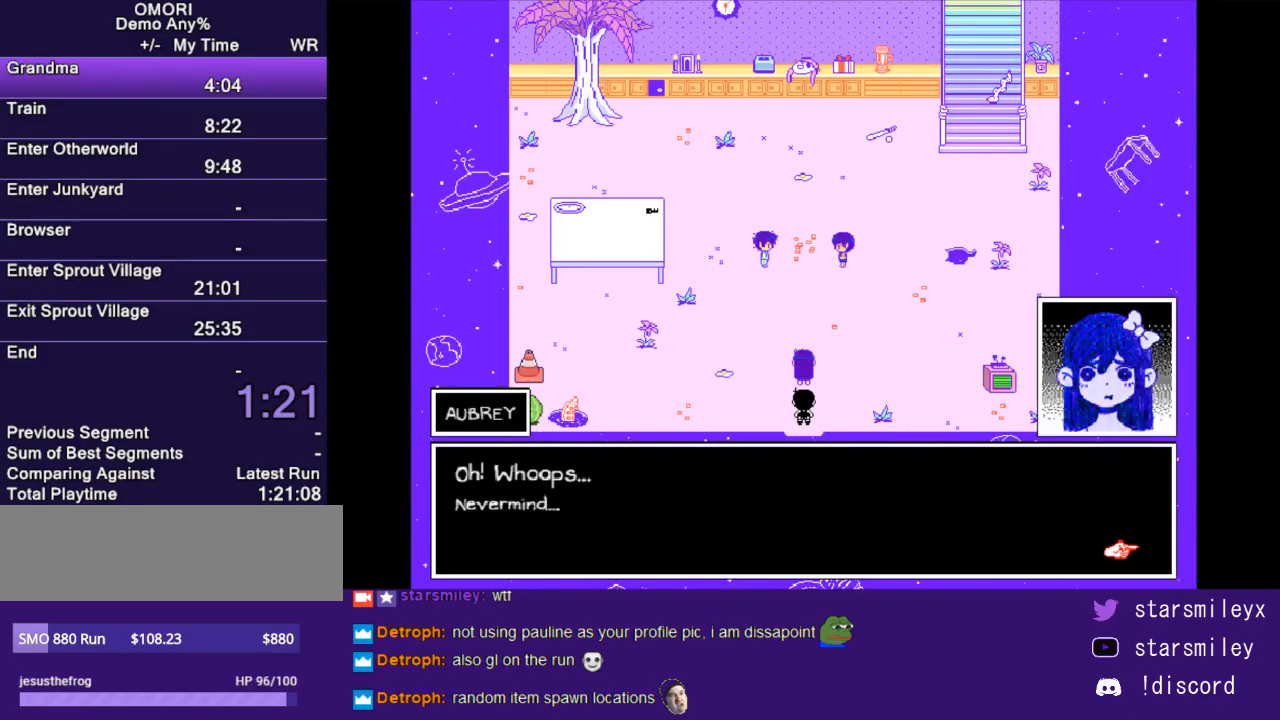
{"keys": ["return"], "events": [[50, "x", "up"], [117, "return", "down"], [117, "x", "down"], [150, "return", "up"], [183, "x", "up"], [217, "return", "down"], [250, "x", "down"], [283, "return", "up"], [317, "x", "up"], [350, "return", "down"], [400, "return", "up"], [400, "x", "down"], [500, "return", "down"], [500, "x", "up"]]}
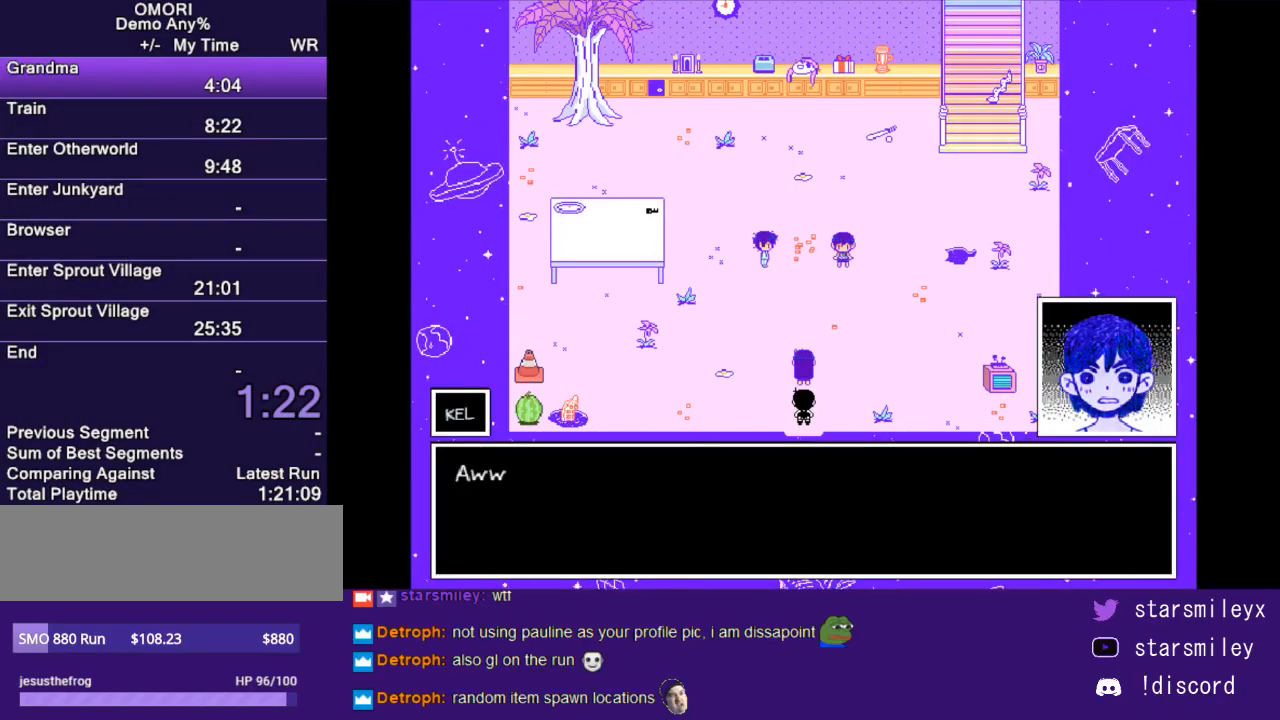
{"keys": [], "events": [[67, "return", "up"], [67, "x", "down"], [133, "return", "down"], [133, "x", "up"], [200, "return", "up"], [200, "x", "down"], [267, "return", "down"], [267, "x", "up"], [350, "return", "up"], [350, "x", "down"], [417, "return", "down"], [450, "return", "up"], [450, "x", "up"]]}
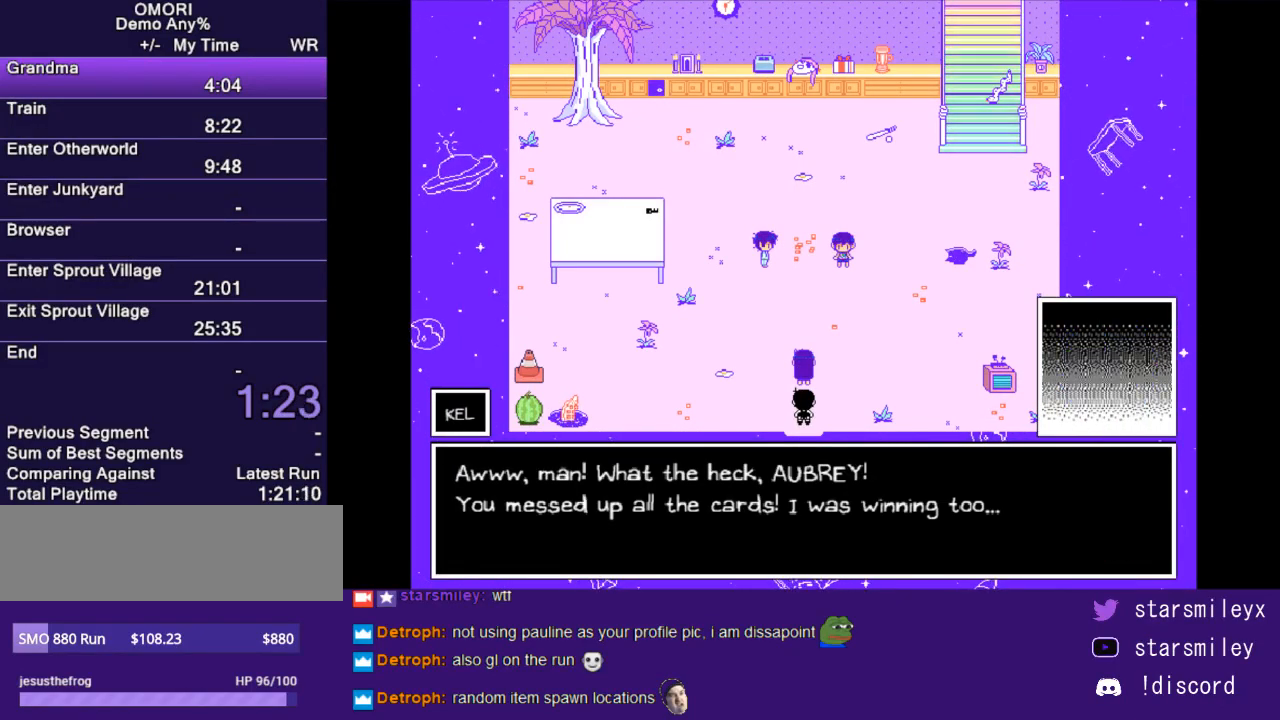
{"keys": ["x"], "events": [[17, "x", "down"], [50, "return", "down"], [83, "x", "up"], [117, "return", "up"], [150, "x", "down"], [183, "return", "down"], [217, "x", "up"], [267, "return", "up"], [300, "x", "down"], [333, "return", "down"], [367, "return", "up"], [400, "x", "up"], [433, "return", "down"], [467, "x", "down"], [500, "return", "up"]]}
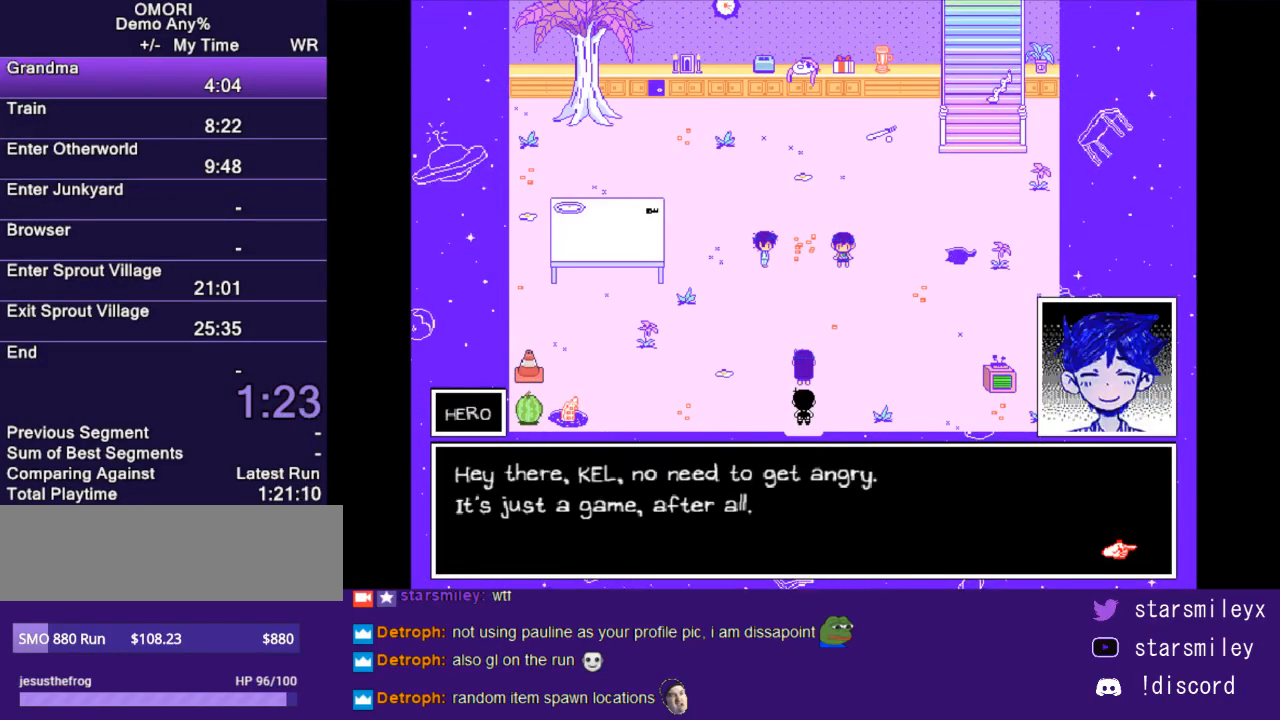
{"keys": ["return"], "events": [[33, "x", "up"], [67, "return", "down"], [117, "x", "down"], [150, "return", "up"], [183, "x", "up"], [217, "return", "down"], [250, "x", "down"], [283, "return", "up"], [350, "return", "down"], [350, "x", "up"], [417, "return", "up"], [417, "x", "down"], [500, "return", "down"], [500, "x", "up"]]}
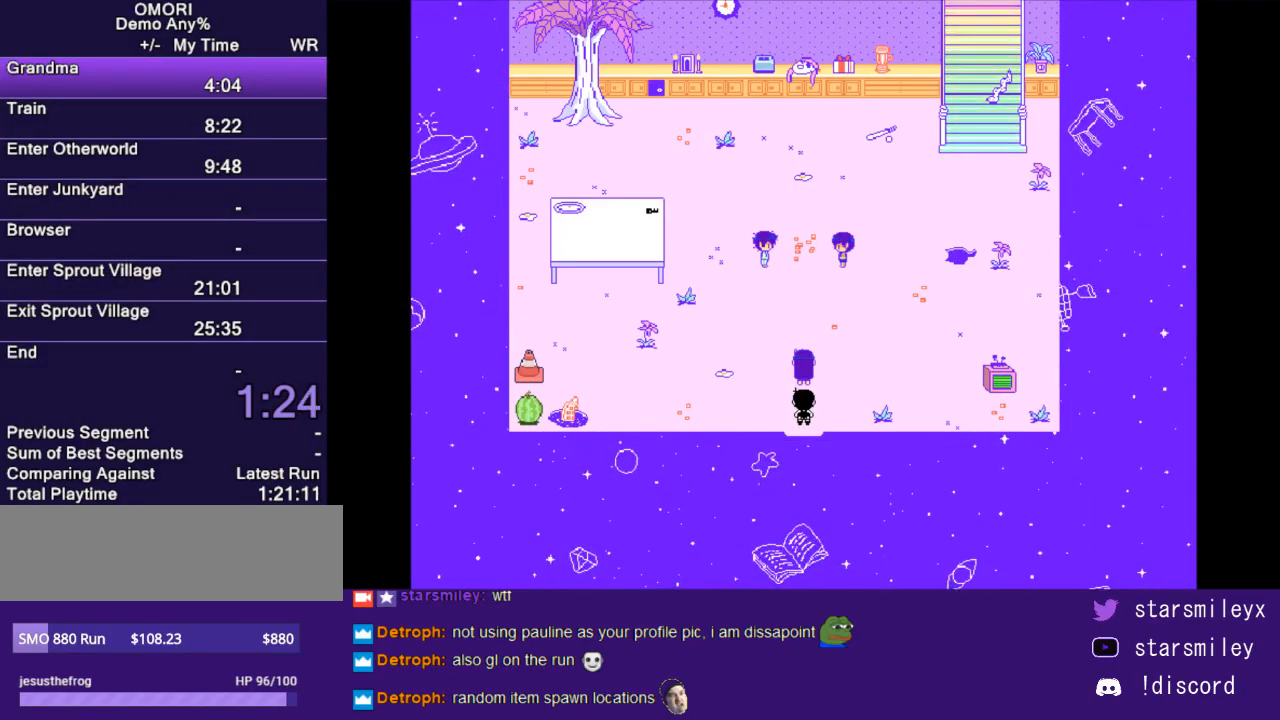
{"keys": [], "events": [[67, "return", "up"], [67, "x", "down"], [133, "return", "down"], [133, "x", "up"], [200, "return", "up"], [233, "x", "down"], [267, "return", "down"], [300, "x", "up"], [333, "return", "up"], [367, "x", "down"], [400, "return", "down"], [450, "x", "up"], [483, "return", "up"]]}
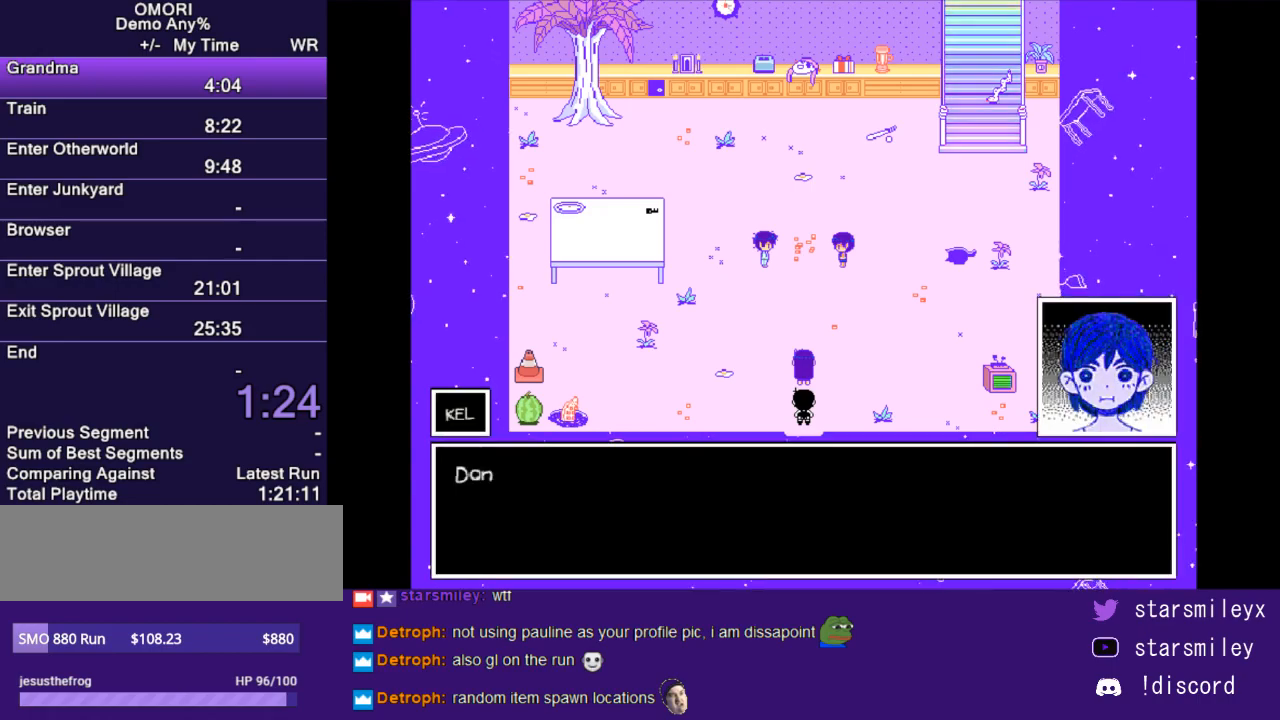
{"keys": ["return", "x"], "events": [[50, "x", "down"], [83, "return", "down"], [117, "return", "up"], [117, "x", "up"], [183, "return", "down"], [183, "x", "down"], [250, "return", "up"], [283, "x", "up"], [367, "return", "down"], [367, "x", "down"], [400, "return", "up"], [433, "x", "up"], [500, "return", "down"], [500, "x", "down"]]}
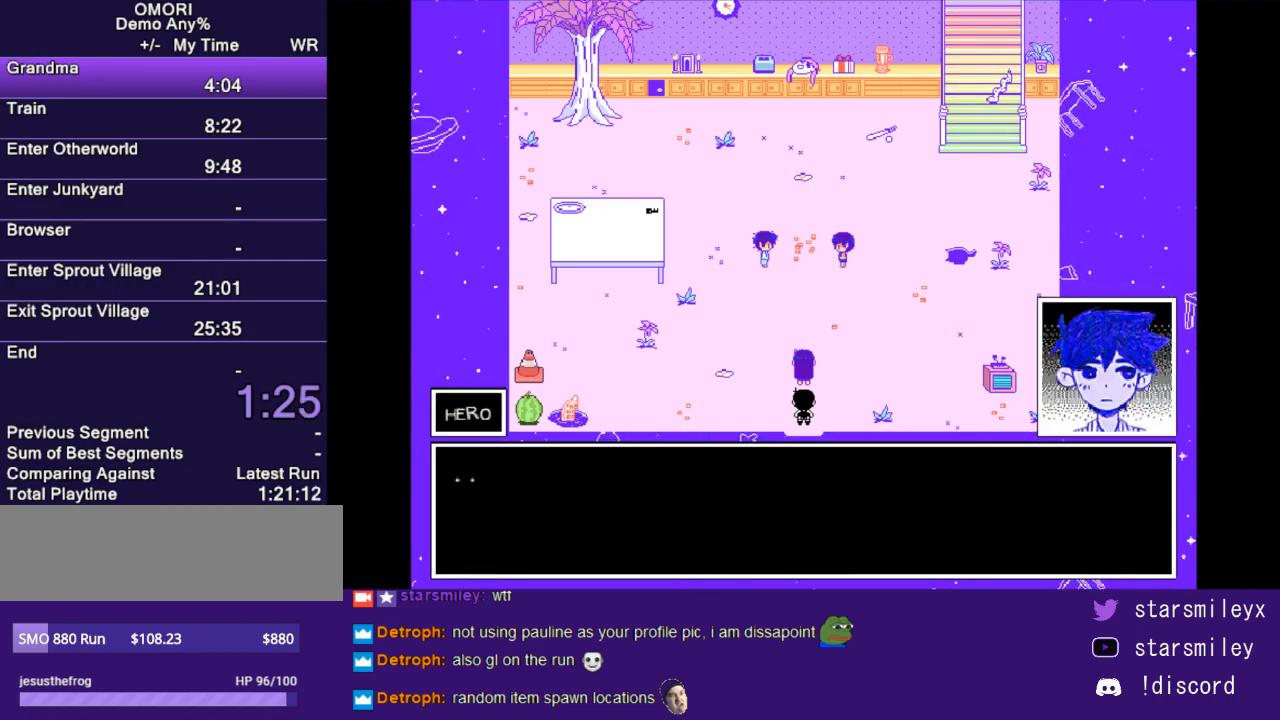
{"keys": ["x"], "events": [[33, "return", "up"], [67, "x", "up"], [133, "return", "down"], [133, "x", "down"], [167, "return", "up"], [250, "x", "up"], [283, "return", "down"], [317, "return", "up"], [317, "x", "down"], [383, "x", "up"], [417, "return", "down"], [483, "return", "up"], [483, "x", "down"]]}
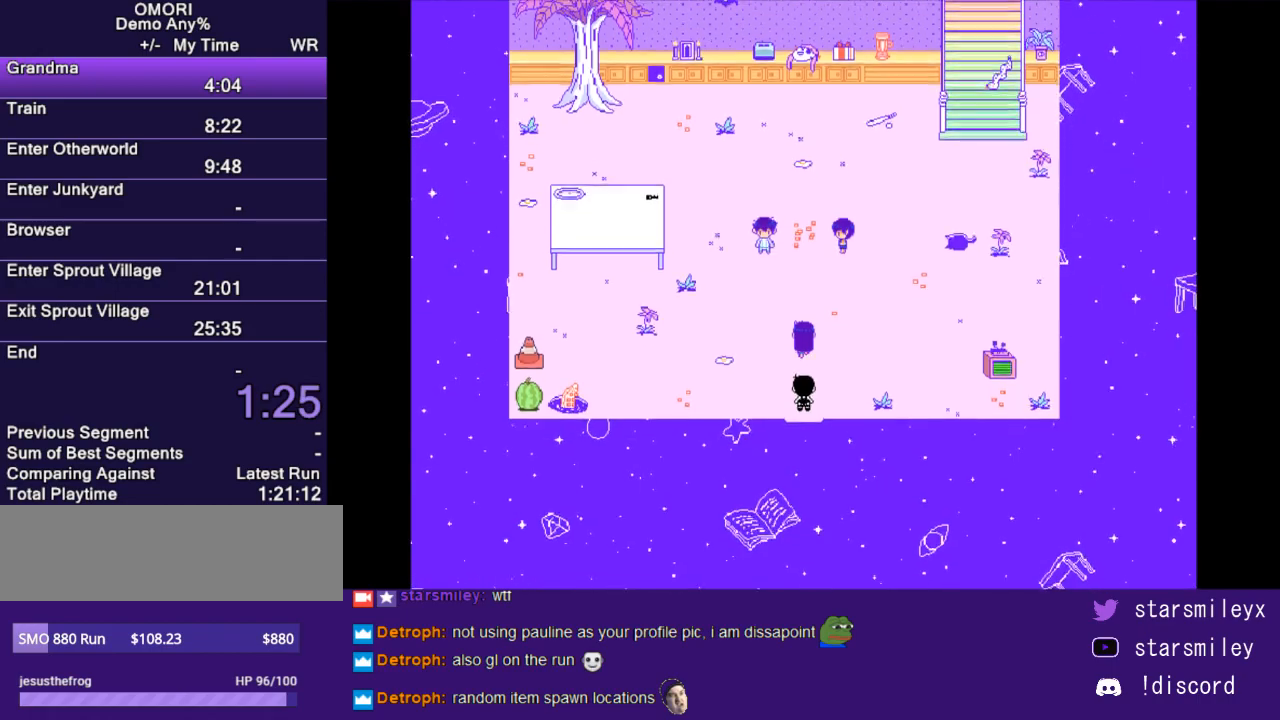
{"keys": [], "events": [[50, "return", "down"], [50, "x", "up"], [117, "return", "up"]]}
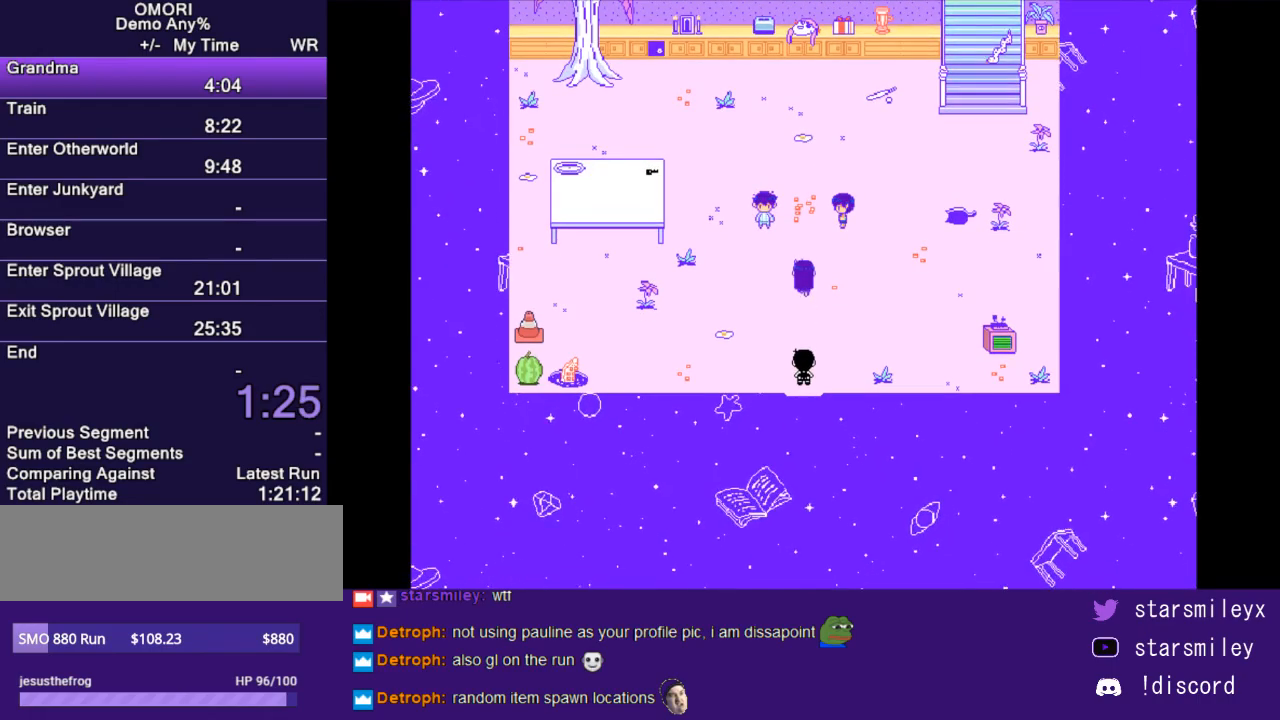
{"keys": ["left"], "events": [[67, "up", "down"], [200, "up", "up"], [233, "left", "down"]]}
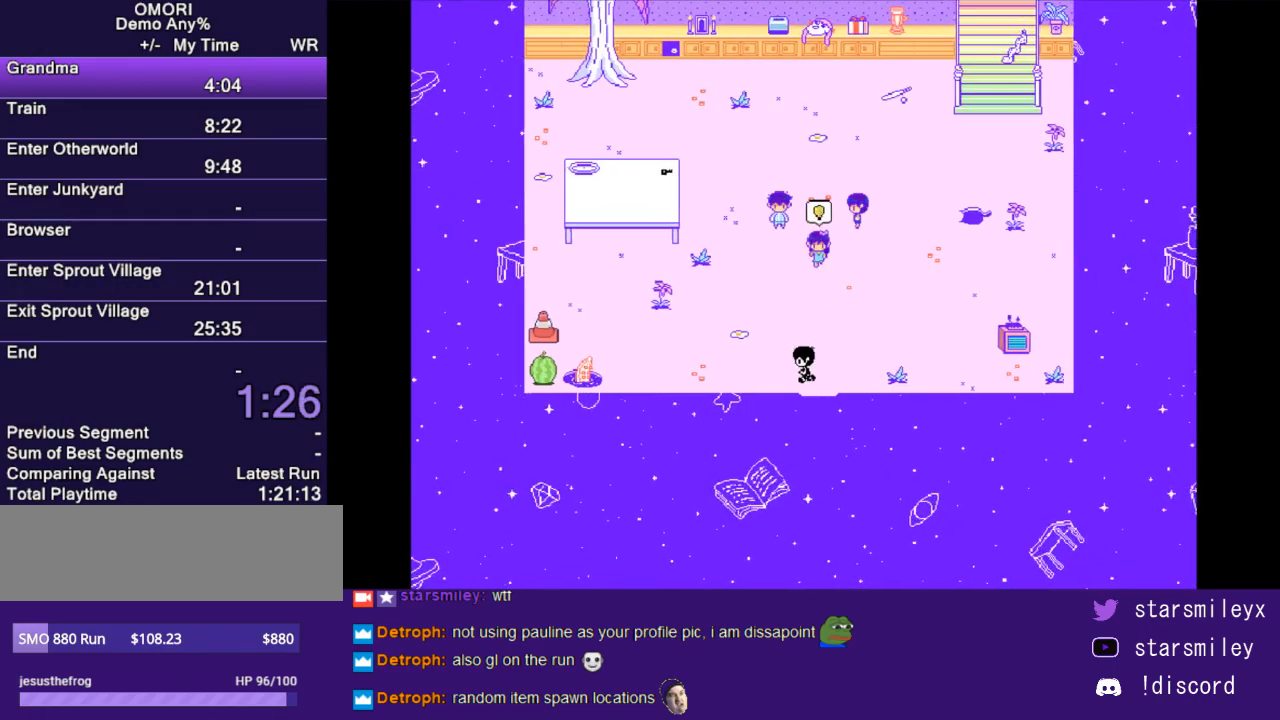
{"keys": ["left"], "events": [[183, "left", "up"], [217, "up", "down"], [333, "left", "down"], [333, "up", "up"]]}
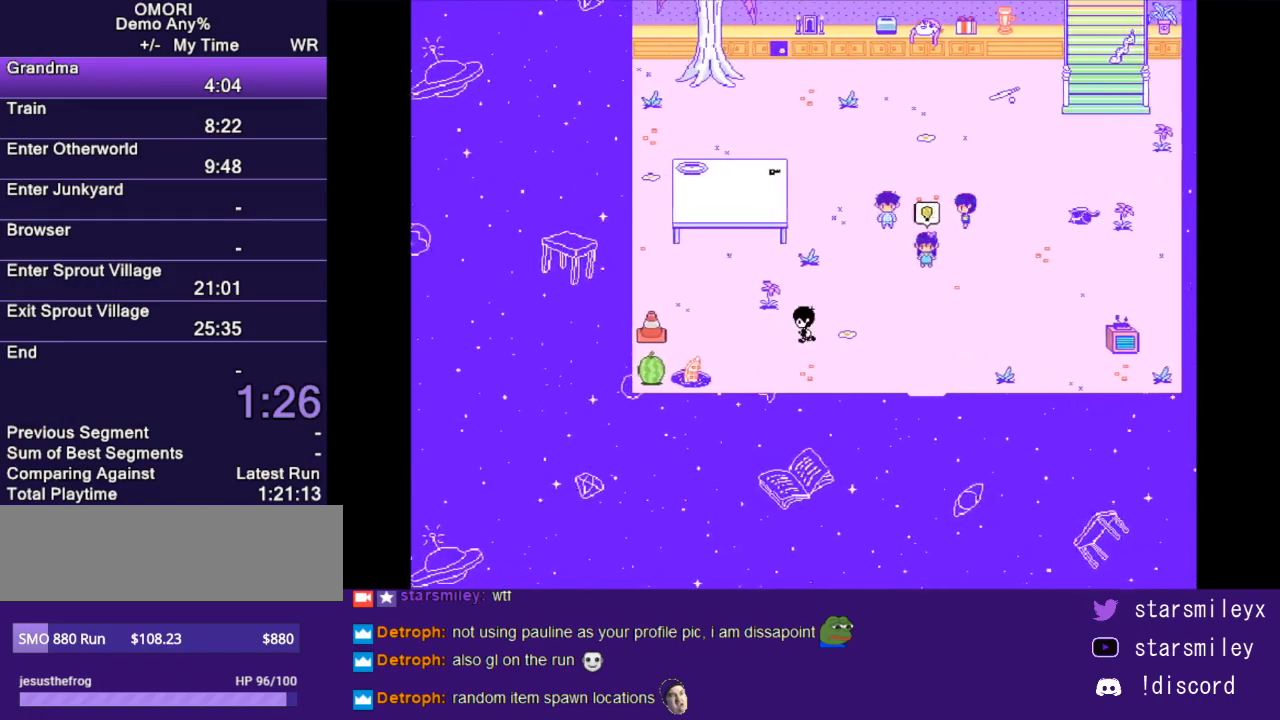
{"keys": ["left"], "events": [[417, "z", "down"], [483, "z", "up"]]}